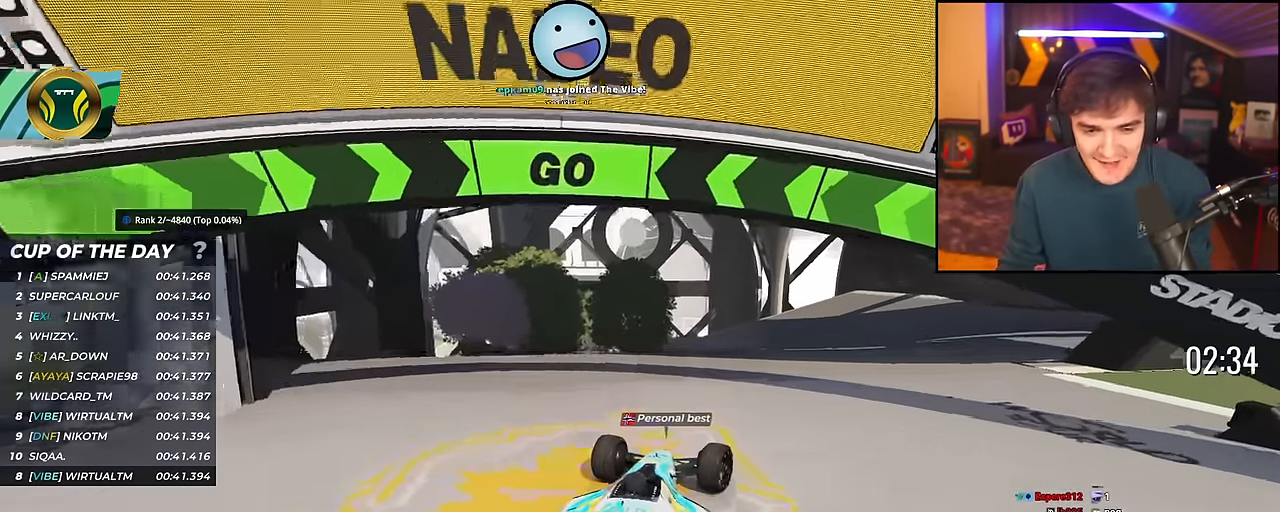
Gameplay with keyboard; each line is a JSON object with the keys held at the frame after it. "events" lists presses ("down") and releases ("up") of "brake", "down", "left", "right" and "up" between this image and that frame as [ms after this image, input, new state], when the widget could be followed in between. No other keys are recorded. Mouse input is not recorded. Key names are as the overlay labels them; some are game actions (e.g. jump) rather than physical keys.
{"keys": ["up"], "events": [[100, "right", "down"], [200, "right", "up"], [383, "right", "down"], [433, "right", "up"]]}
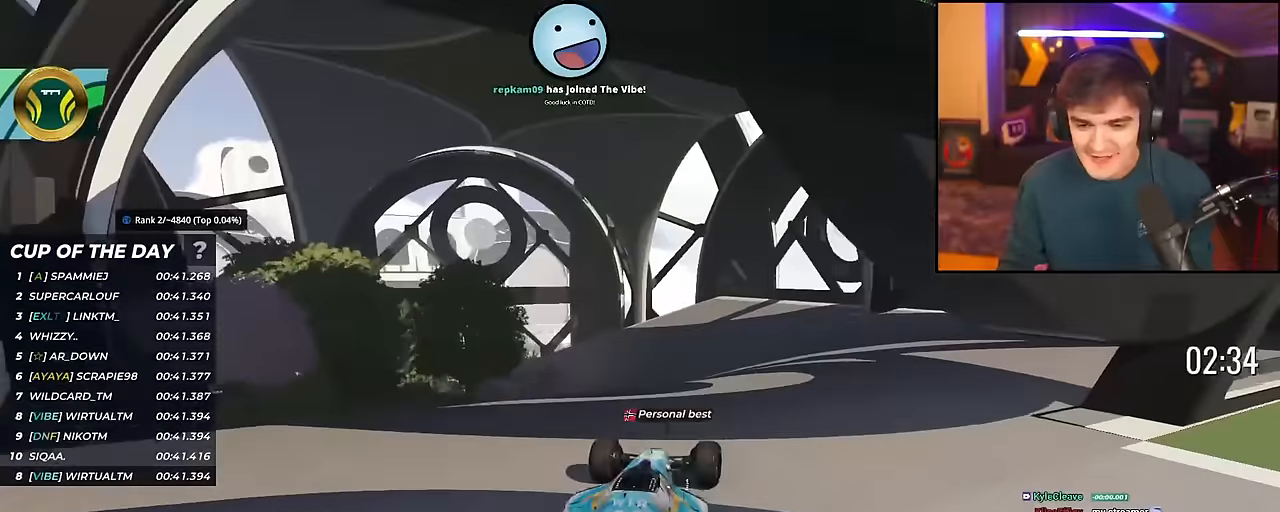
{"keys": ["up"], "events": [[67, "left", "down"], [117, "left", "up"]]}
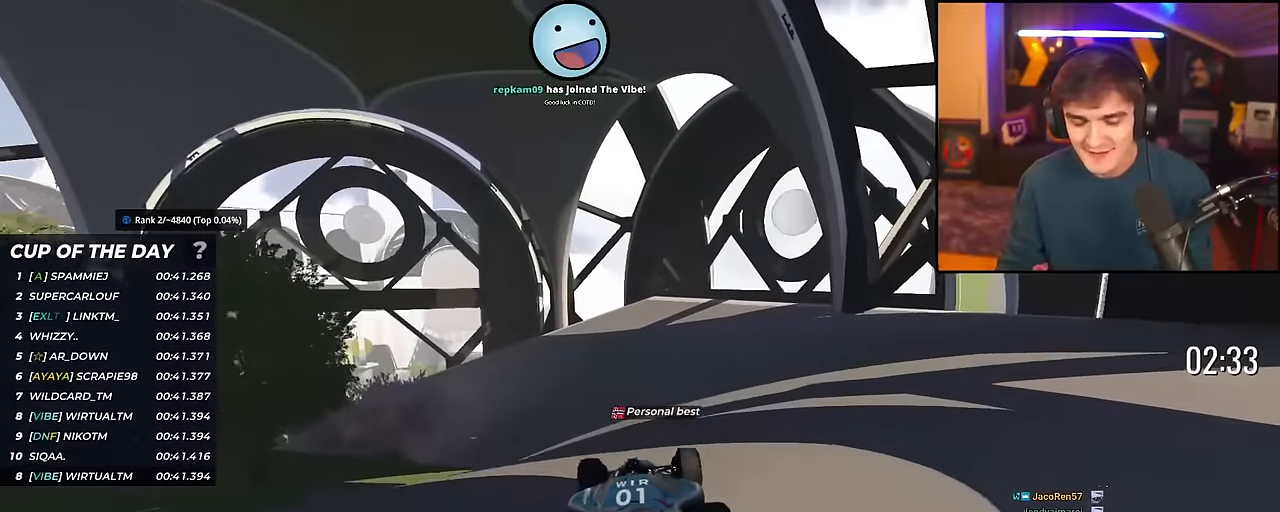
{"keys": ["left", "up"], "events": [[367, "left", "down"], [450, "left", "up"], [500, "left", "down"]]}
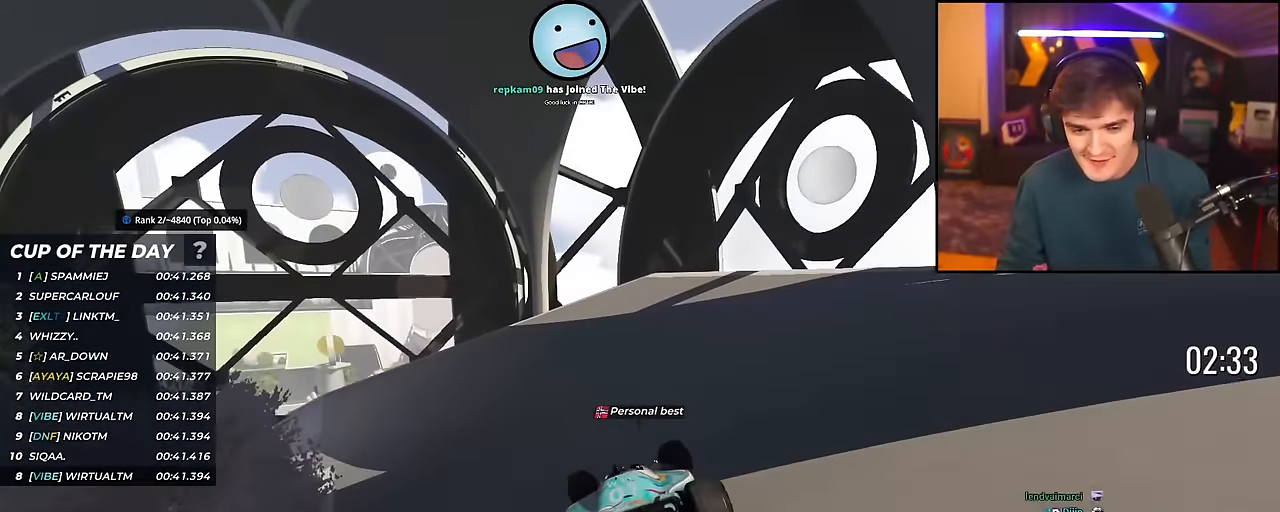
{"keys": ["left", "up"], "events": [[384, "left", "up"], [434, "left", "down"]]}
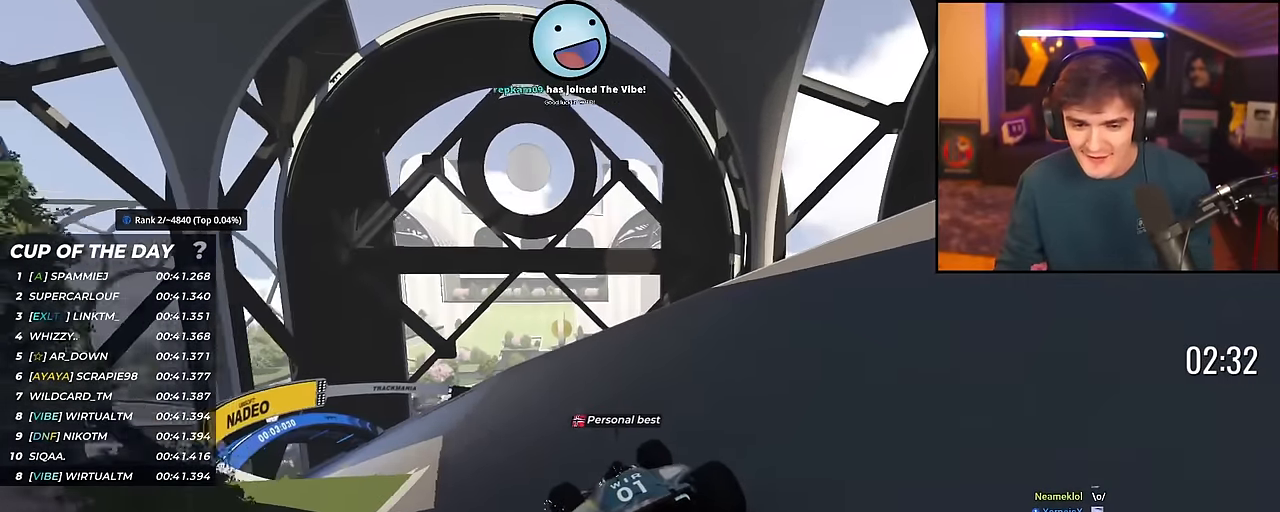
{"keys": ["left", "up"], "events": []}
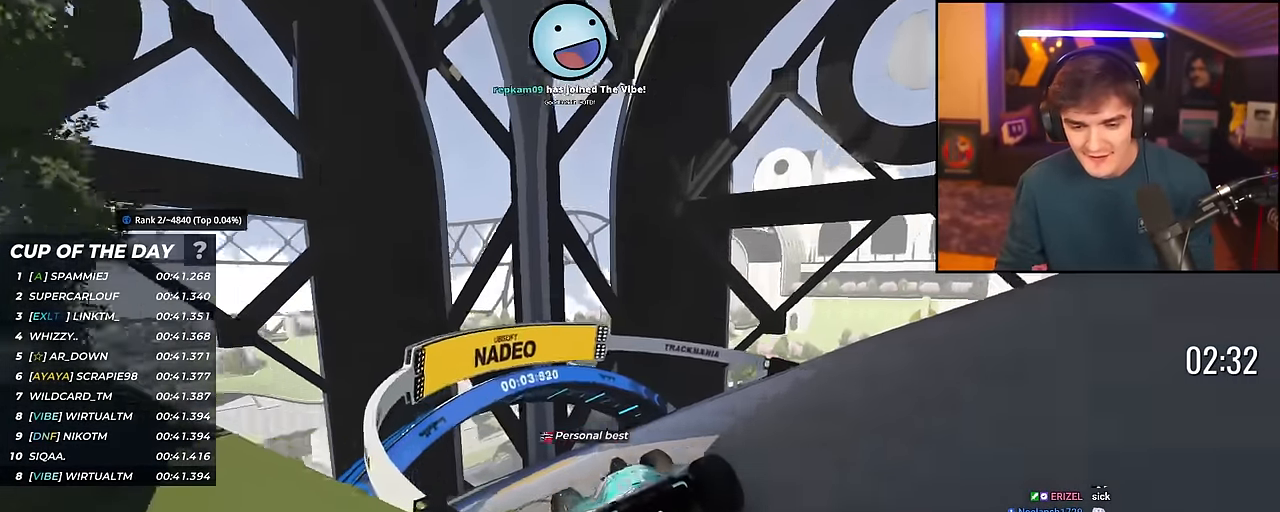
{"keys": ["left", "up"], "events": []}
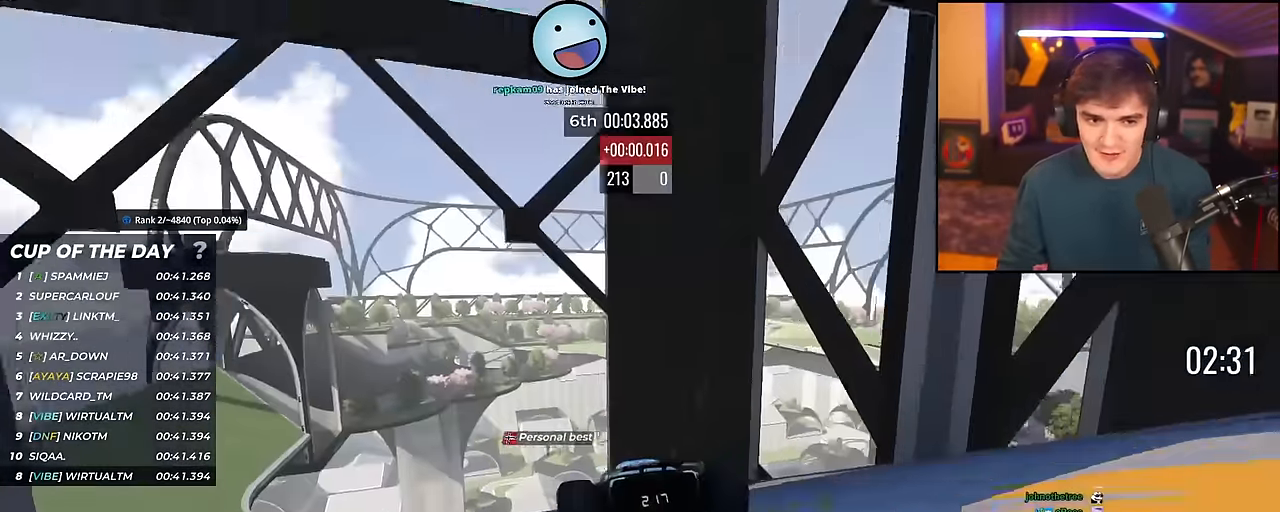
{"keys": ["left", "up"], "events": []}
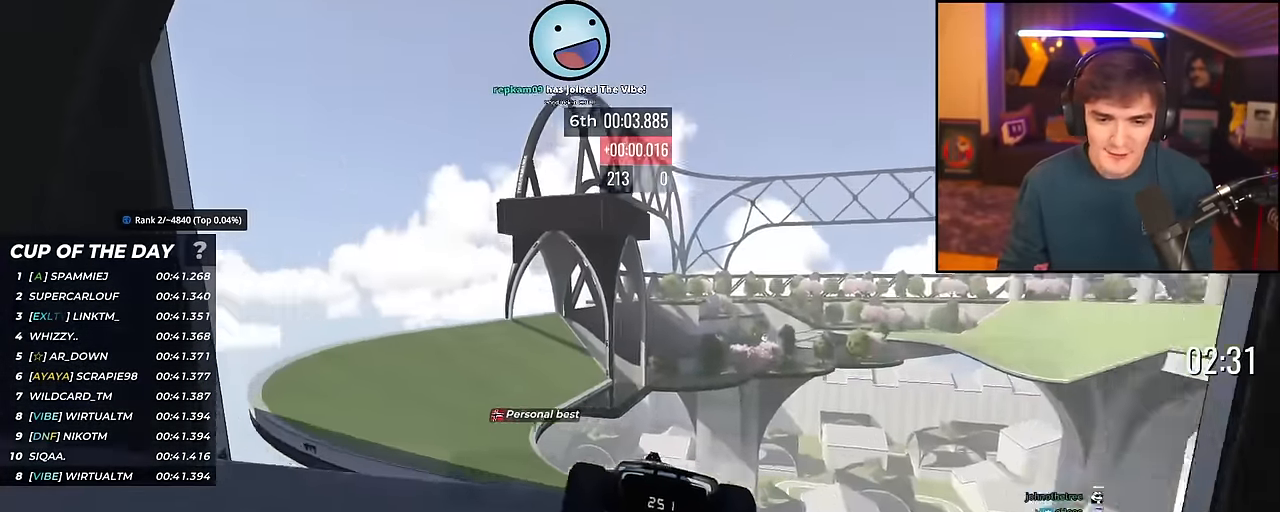
{"keys": ["up"], "events": [[200, "left", "up"]]}
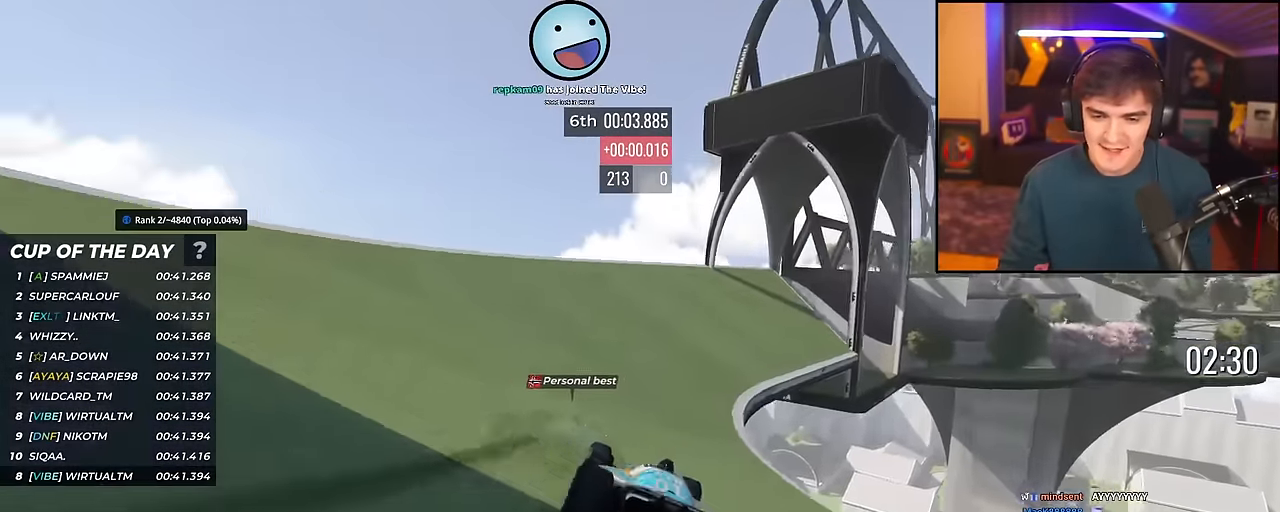
{"keys": ["right", "up"], "events": [[83, "right", "down"]]}
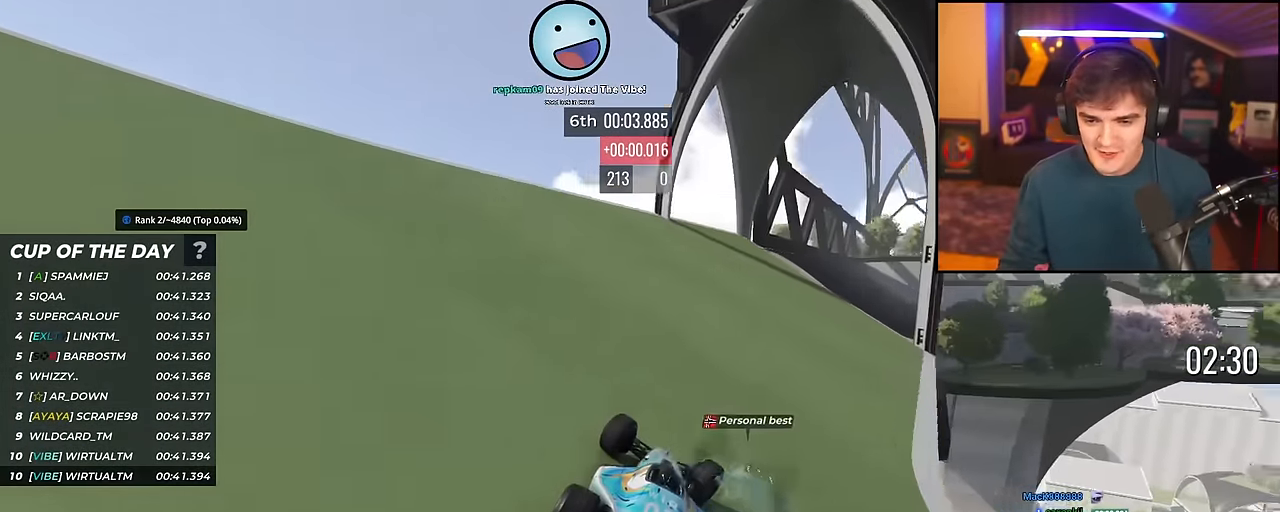
{"keys": ["right", "up"], "events": [[250, "right", "up"], [333, "right", "down"]]}
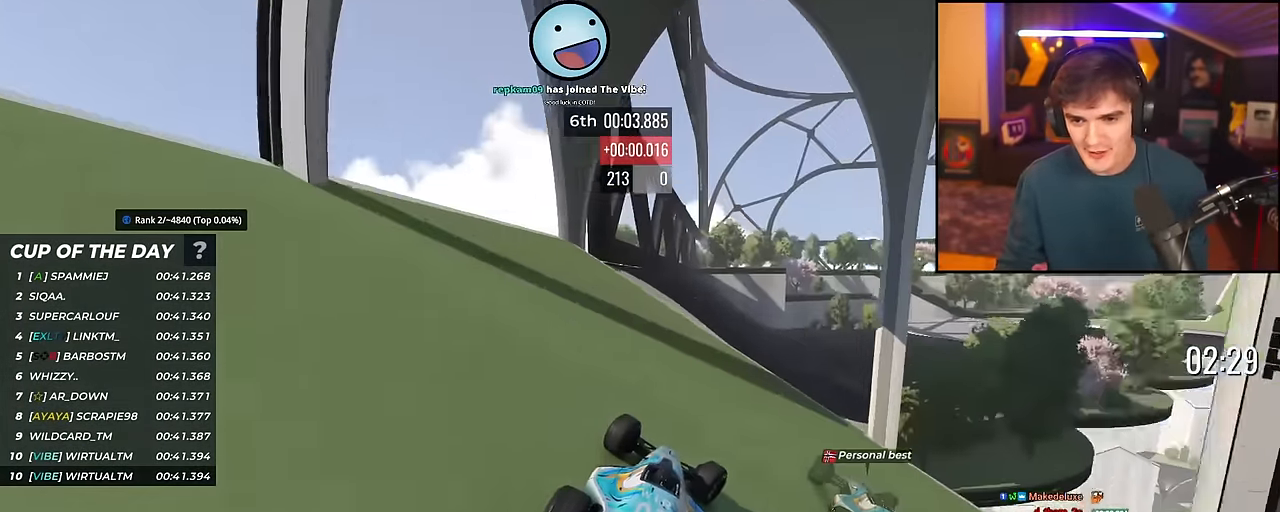
{"keys": ["up"], "events": [[117, "right", "up"], [267, "right", "down"], [300, "right", "up"]]}
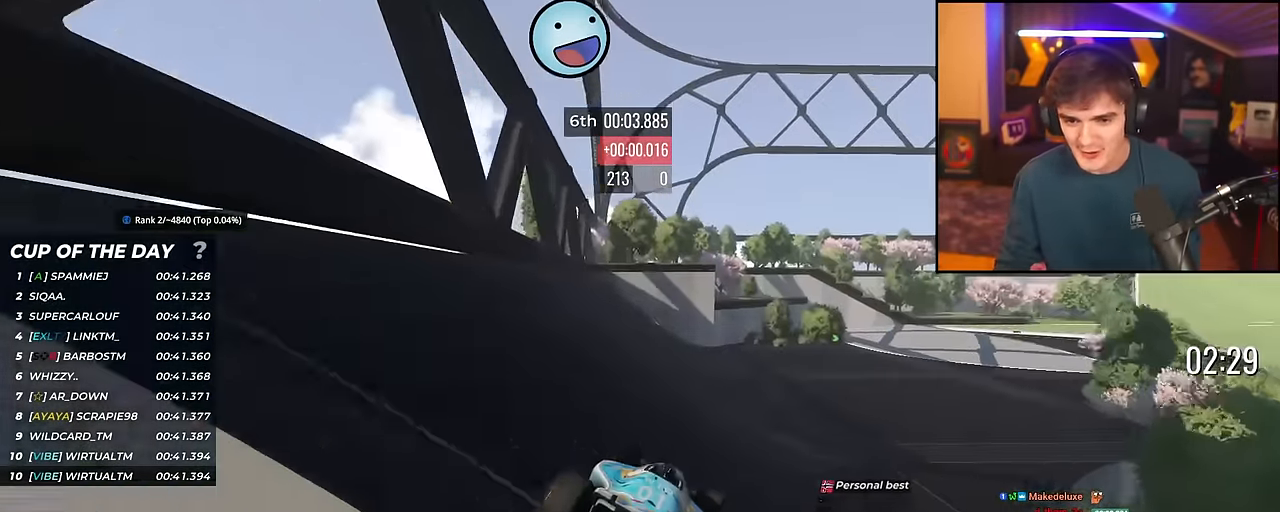
{"keys": ["right", "up"], "events": [[33, "right", "down"], [133, "right", "up"], [183, "right", "down"], [367, "right", "up"], [400, "right", "down"]]}
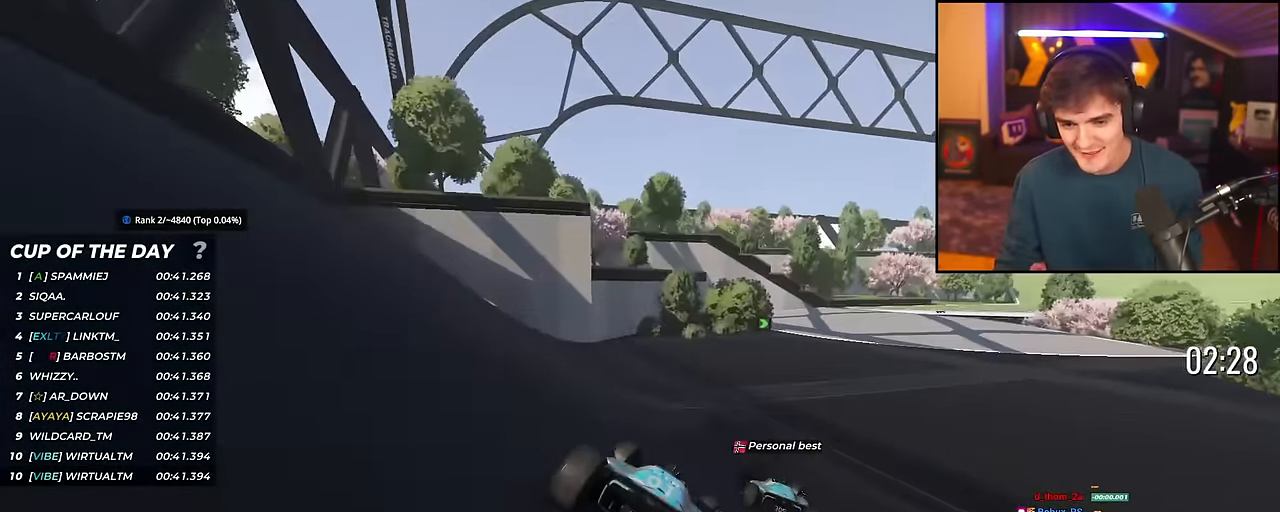
{"keys": ["right", "up"], "events": []}
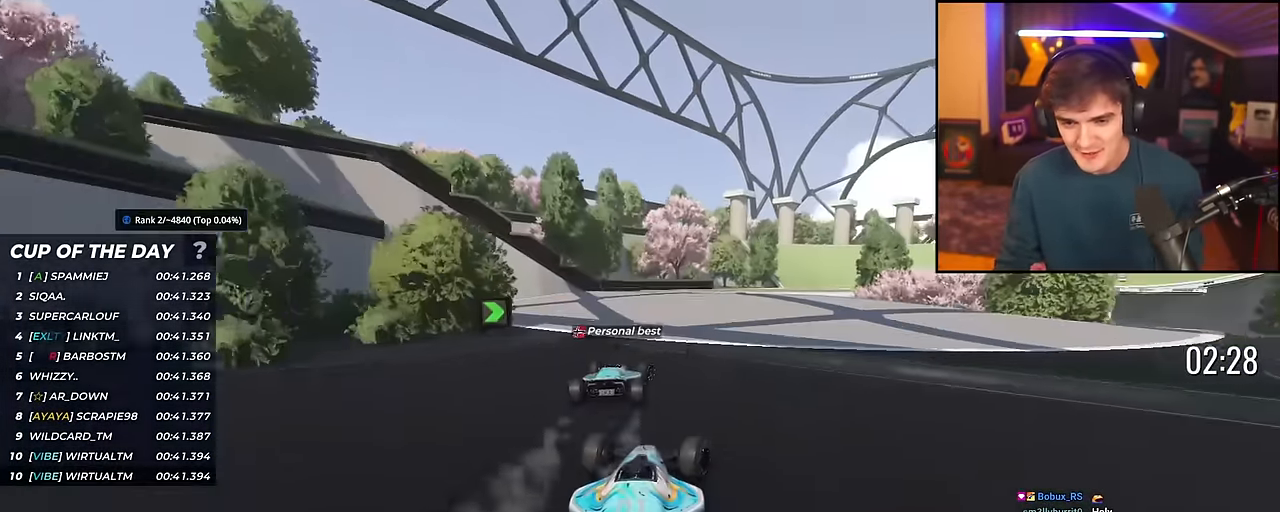
{"keys": ["up"], "events": [[66, "right", "up"], [116, "right", "down"], [483, "right", "up"]]}
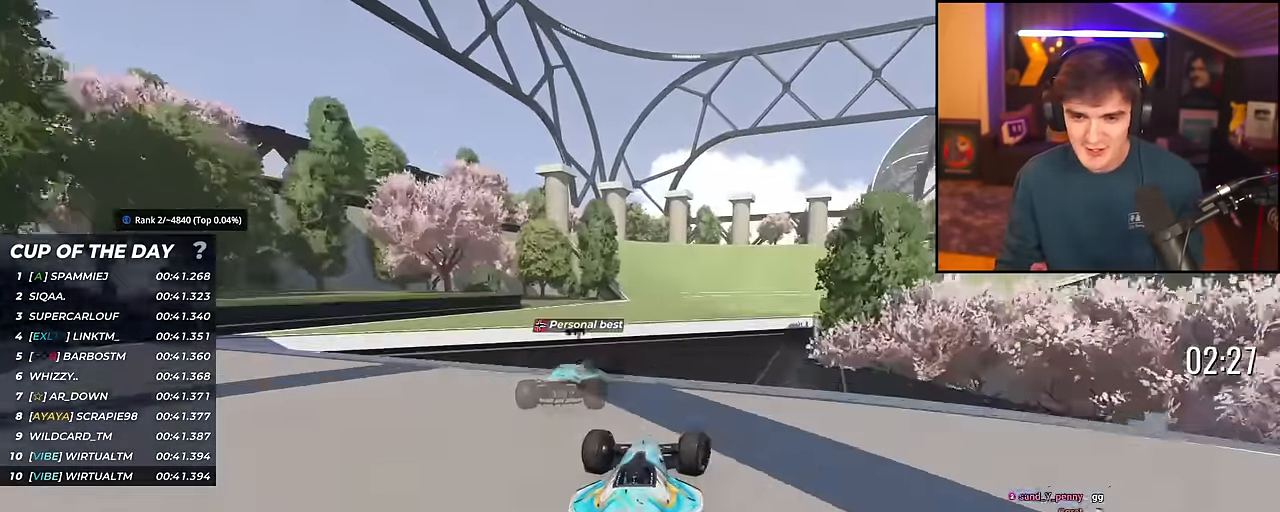
{"keys": ["up"], "events": [[150, "left", "down"], [267, "left", "up"]]}
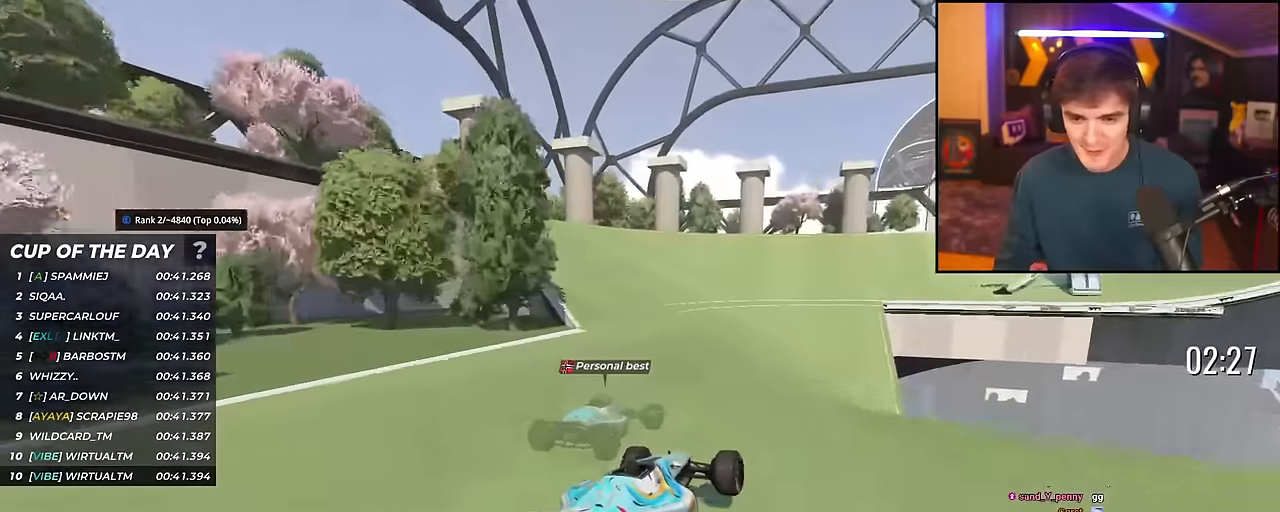
{"keys": ["right", "up"], "events": [[200, "right", "down"], [333, "right", "up"], [433, "right", "down"]]}
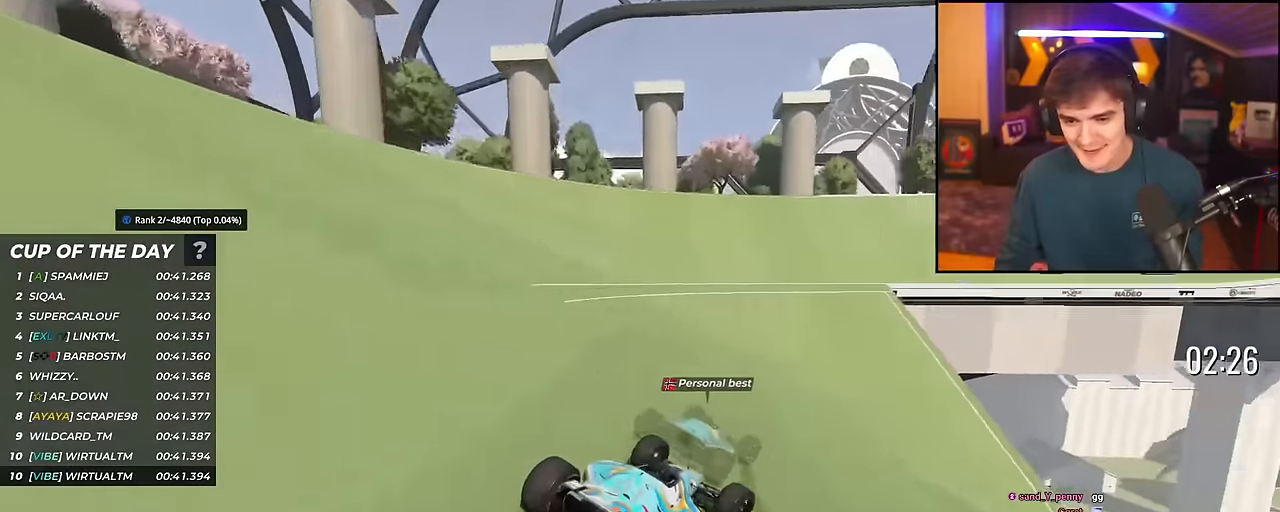
{"keys": ["right", "up"], "events": [[117, "right", "up"], [217, "right", "down"], [400, "right", "up"], [484, "right", "down"]]}
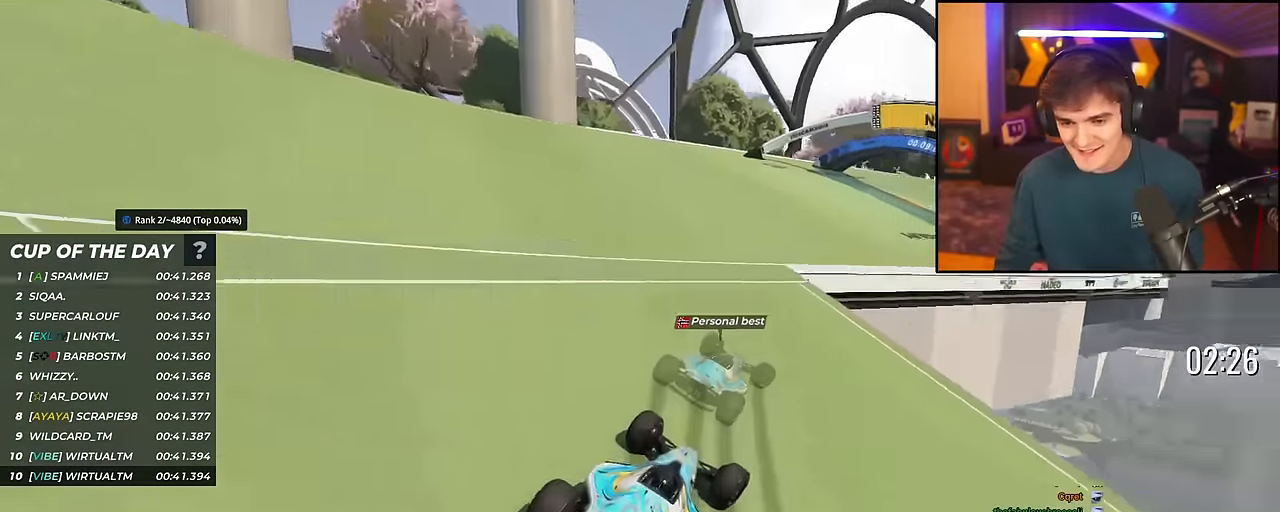
{"keys": ["right", "up"], "events": []}
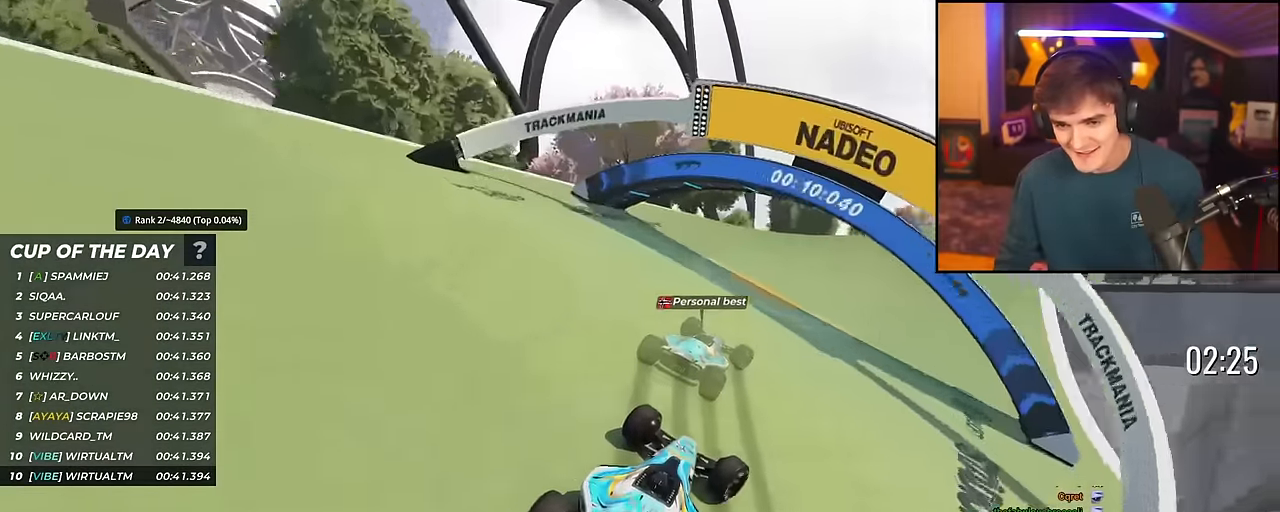
{"keys": ["right", "up"], "events": [[200, "right", "up"], [384, "right", "down"]]}
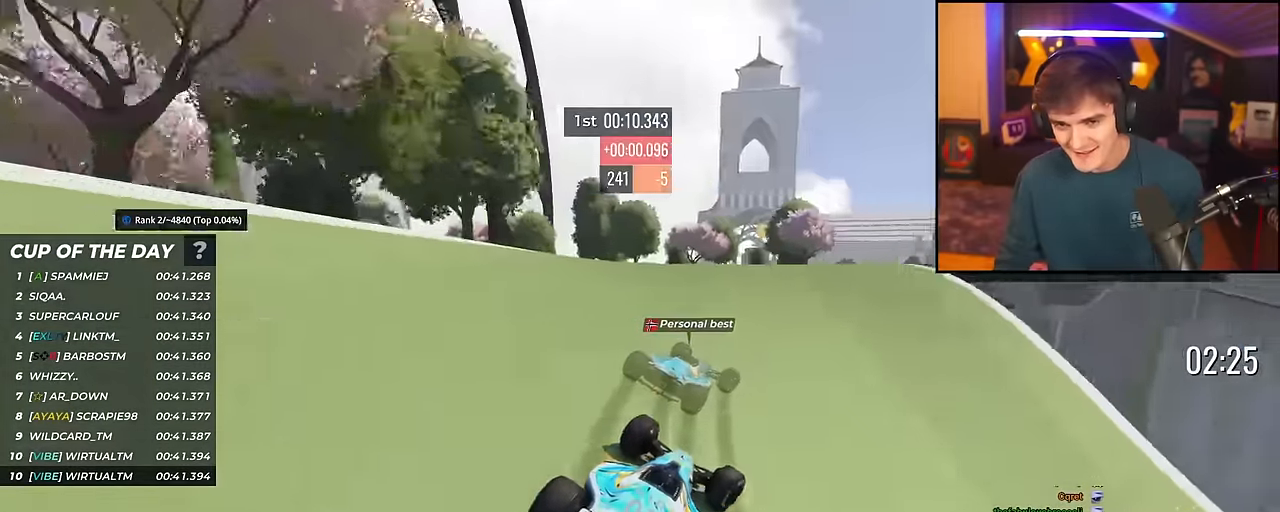
{"keys": ["up"], "events": [[16, "right", "up"], [166, "right", "down"], [500, "right", "up"]]}
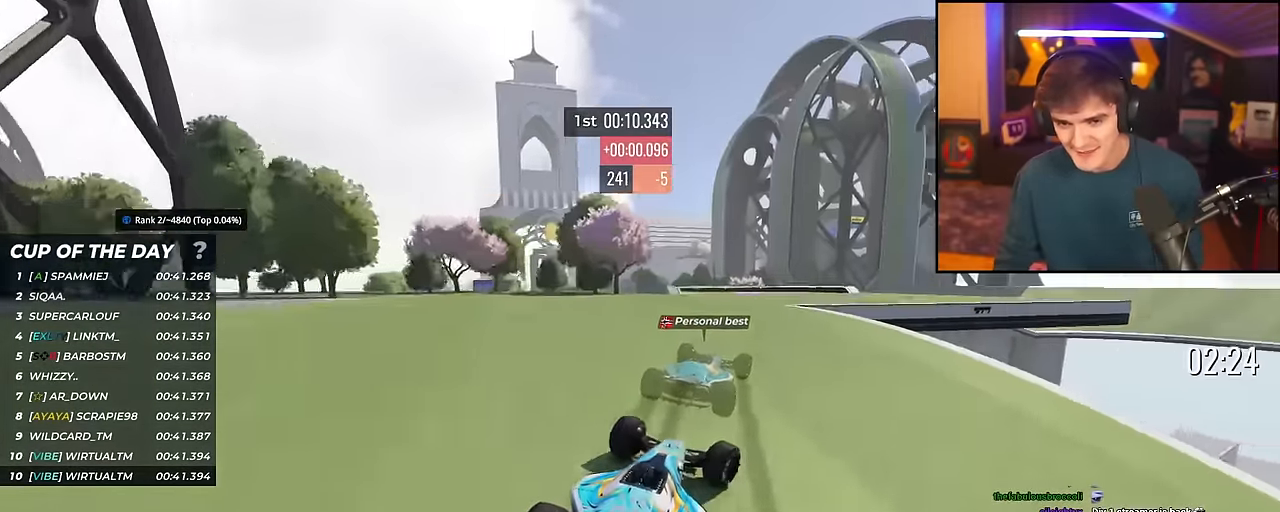
{"keys": ["left", "up"], "events": [[267, "left", "down"]]}
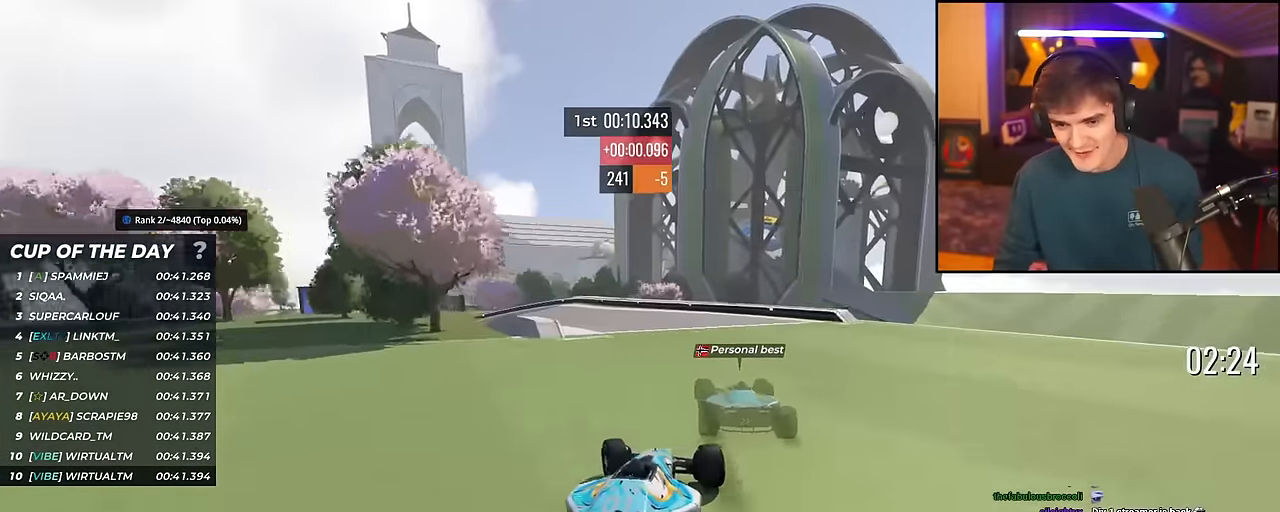
{"keys": ["brake", "left", "up"], "events": [[333, "brake", "down"]]}
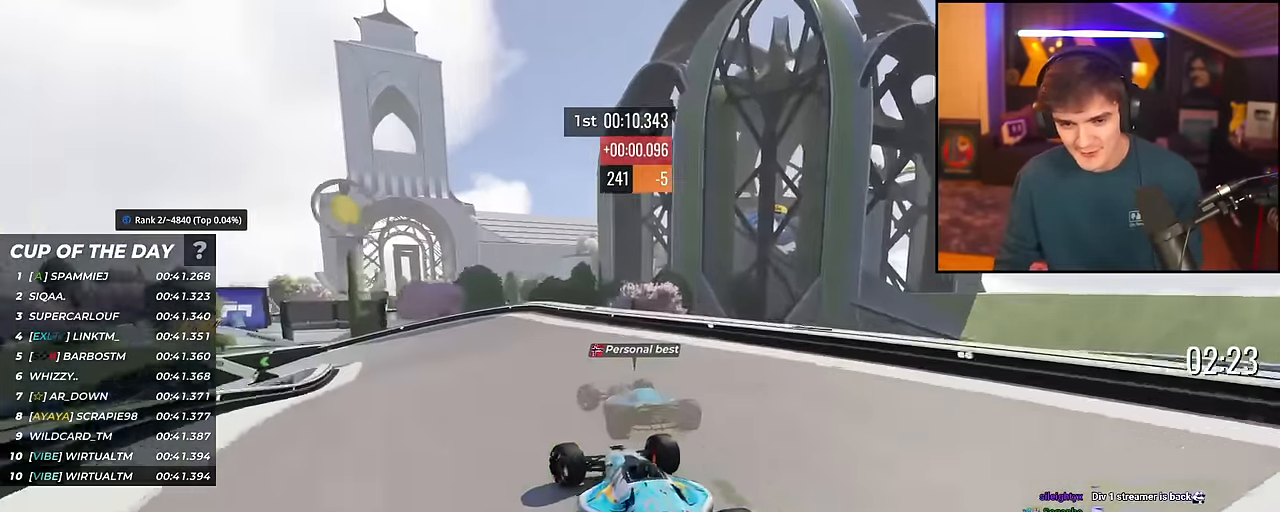
{"keys": ["left", "up"], "events": [[217, "brake", "up"]]}
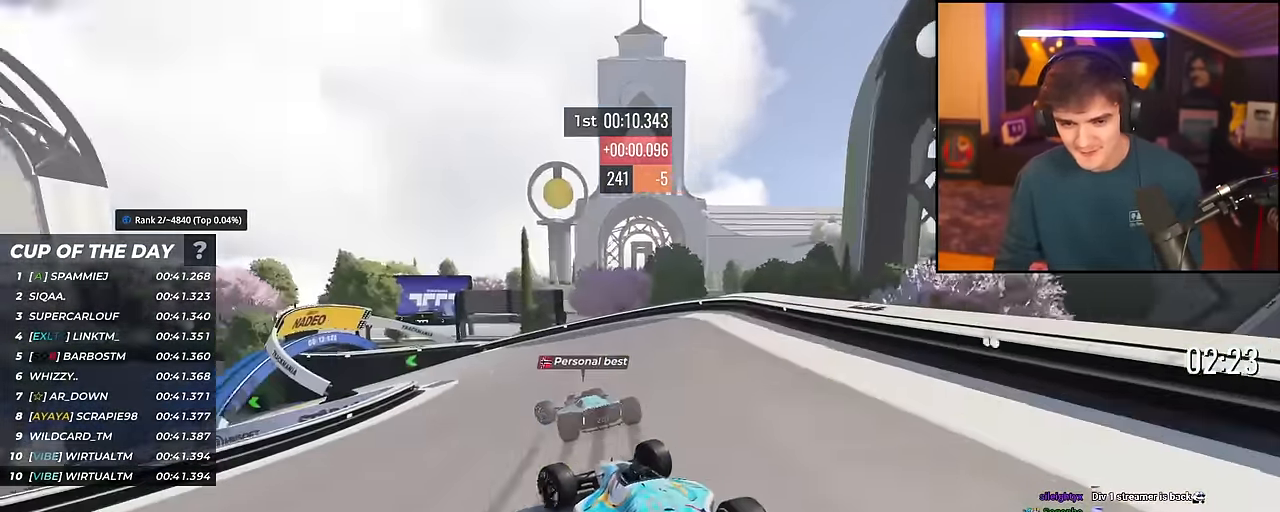
{"keys": ["left", "up"], "events": [[83, "brake", "down"], [400, "brake", "up"]]}
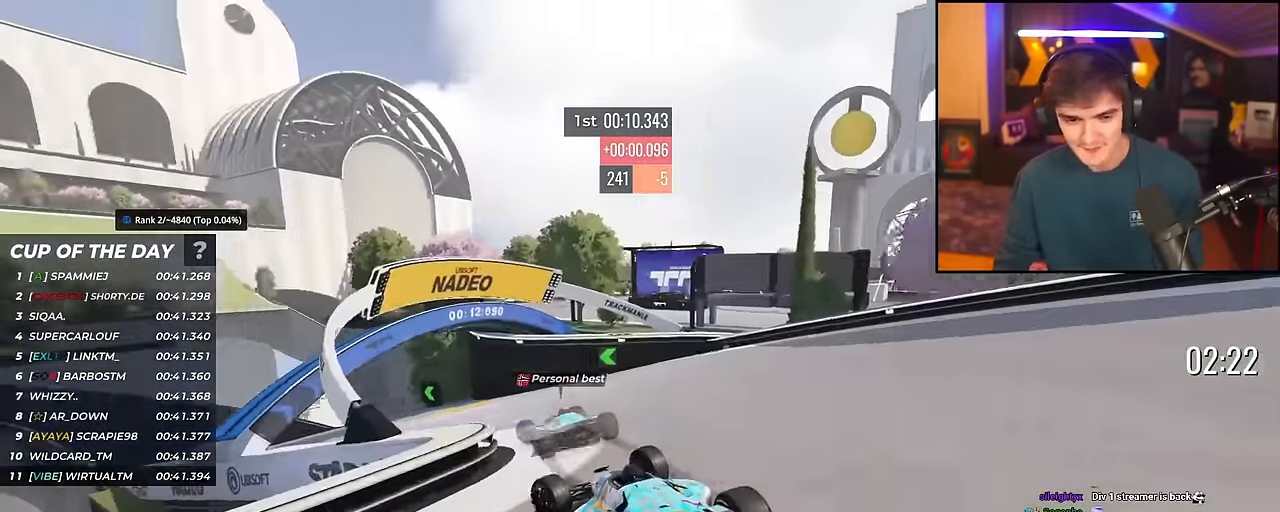
{"keys": ["up"], "events": [[384, "left", "up"]]}
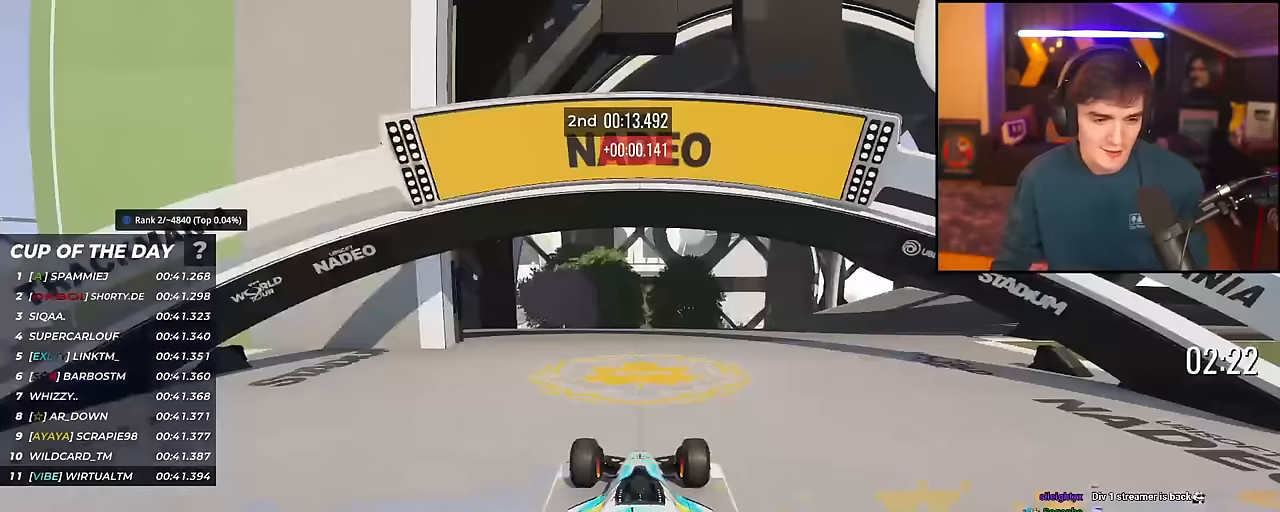
{"keys": ["up"], "events": []}
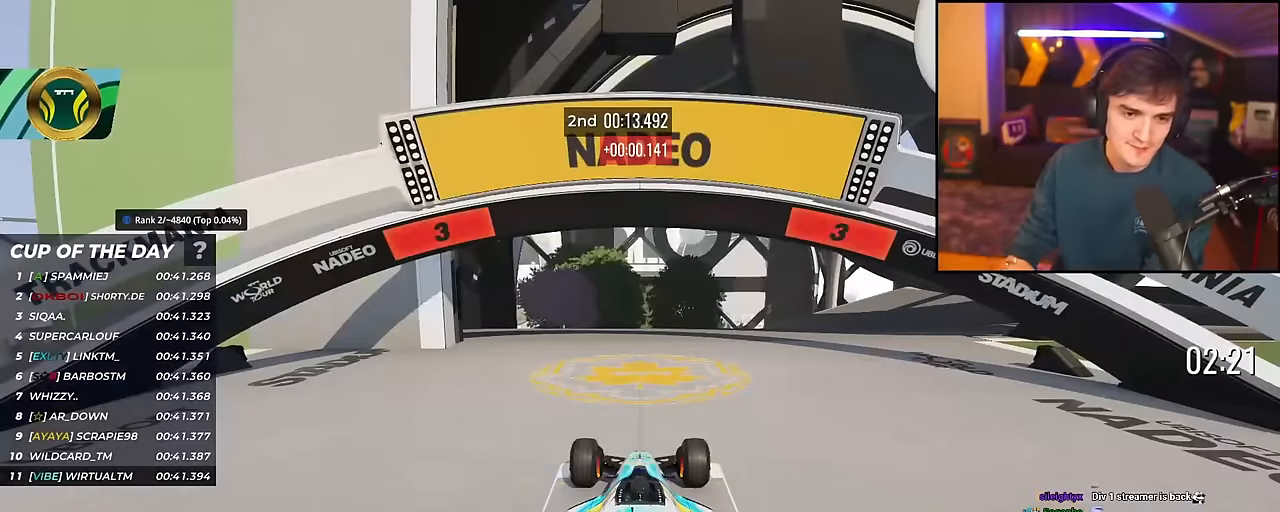
{"keys": ["up"], "events": []}
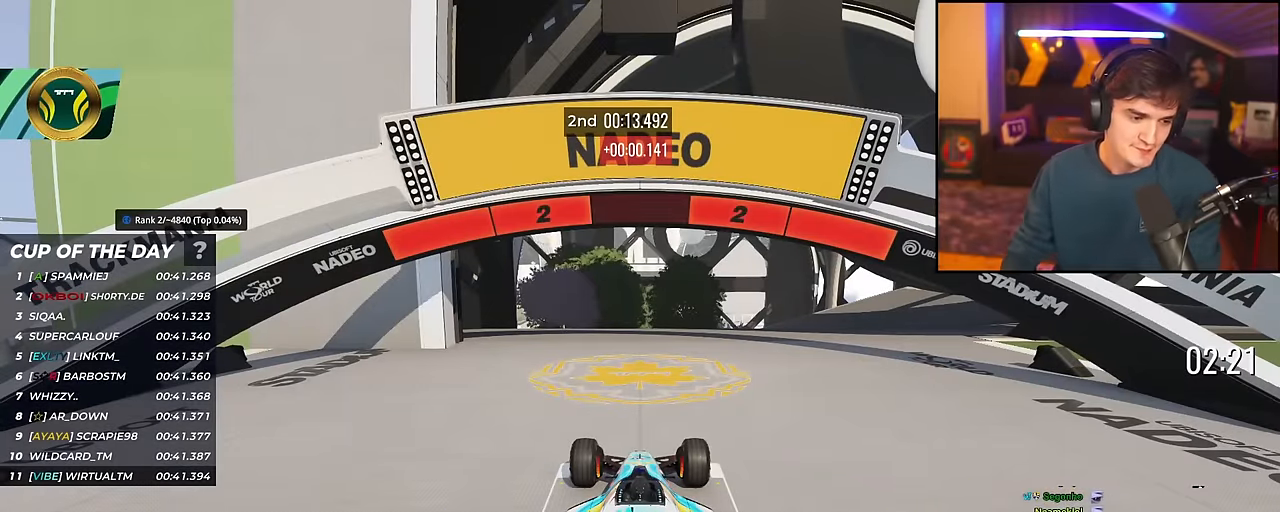
{"keys": ["up"], "events": []}
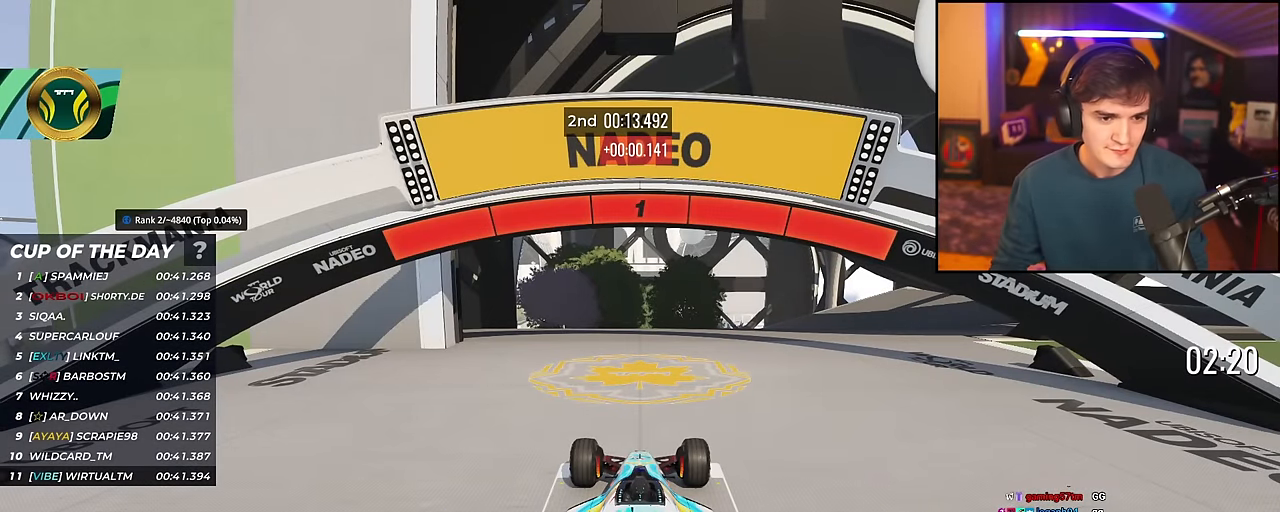
{"keys": ["right", "up"], "events": [[400, "right", "down"]]}
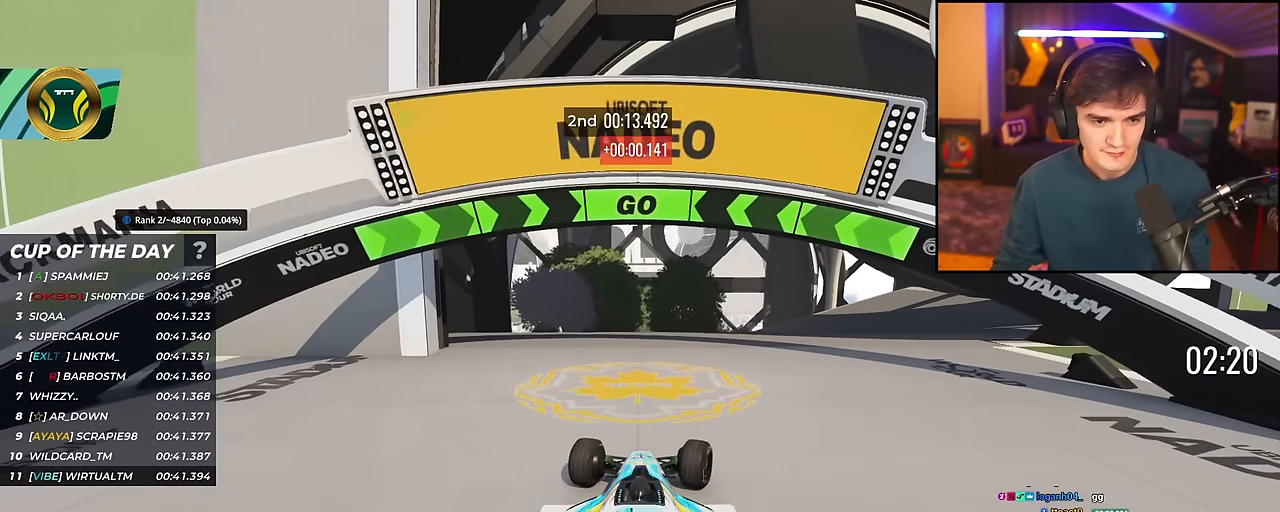
{"keys": ["up"], "events": [[233, "right", "up"], [317, "right", "down"], [467, "right", "up"]]}